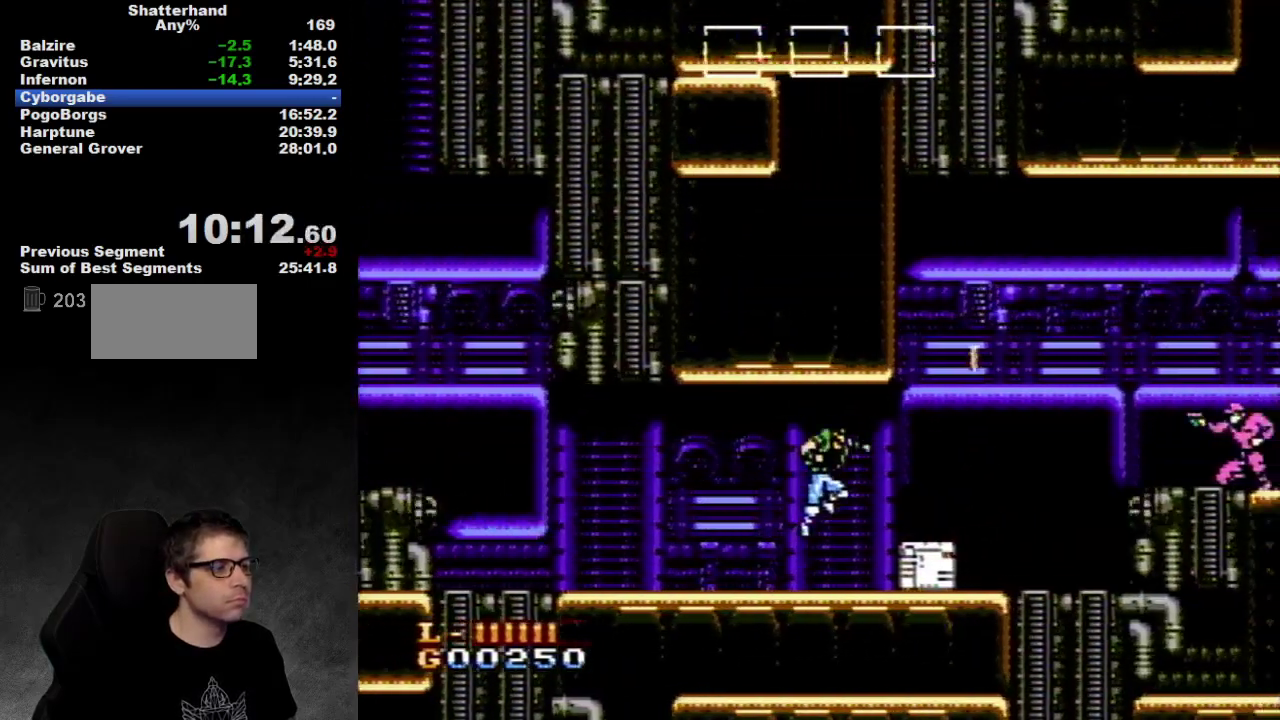
Gameplay with a controller (Nintendo layout); each line is a JSON object with the inputs held at the frame after it. "events" lists button and stick changes between this image and that frame as [ms after this image, input, new state], when the widget could be followed in between. Not read: L3 R3.
{"buttons": [], "events": [[83, "A", "down"], [217, "A", "up"], [333, "DPAD_RIGHT", "up"]]}
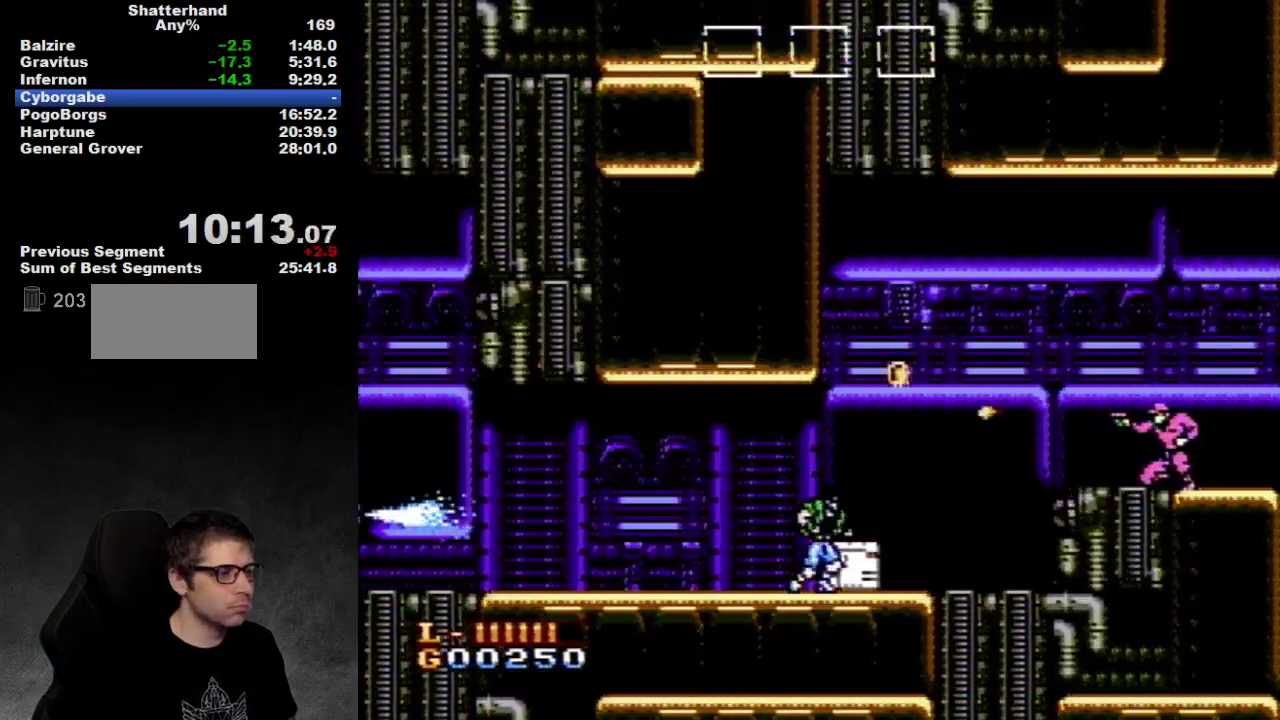
{"buttons": [], "events": [[17, "DPAD_RIGHT", "down"], [450, "DPAD_RIGHT", "up"]]}
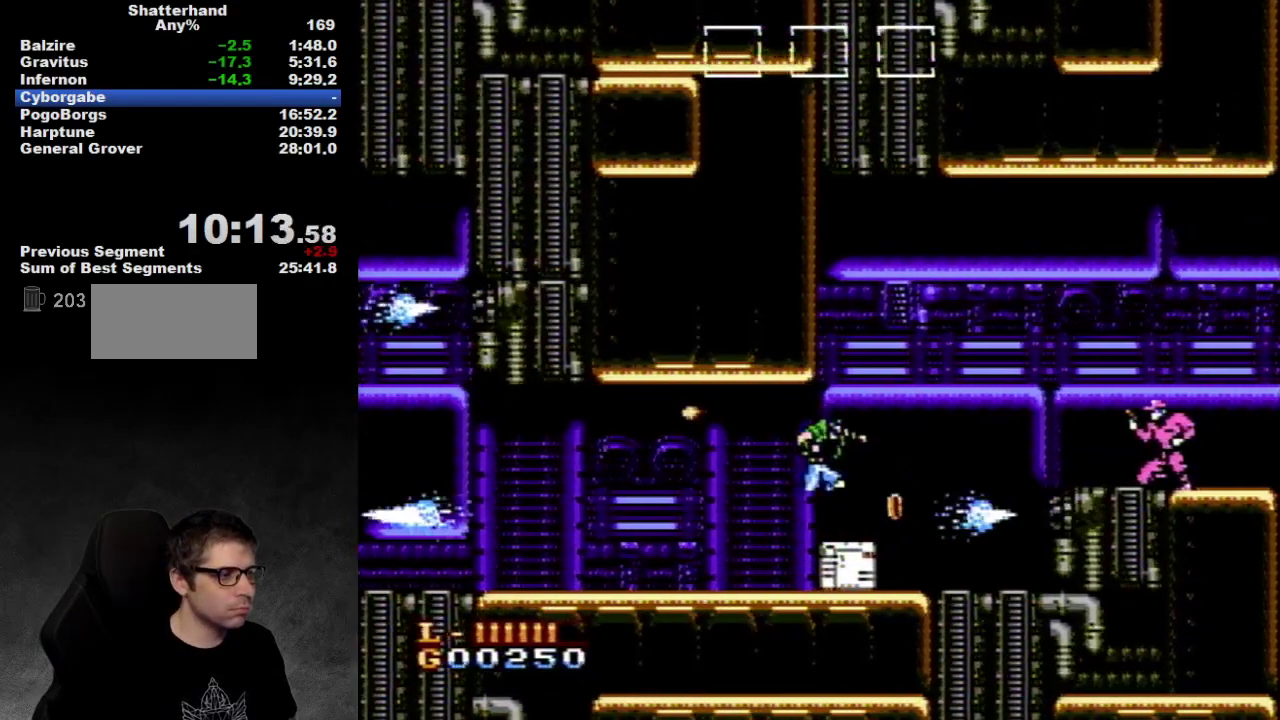
{"buttons": ["DPAD_RIGHT"], "events": [[17, "A", "down"], [83, "A", "up"], [117, "DPAD_RIGHT", "down"], [233, "DPAD_RIGHT", "up"], [450, "DPAD_RIGHT", "down"]]}
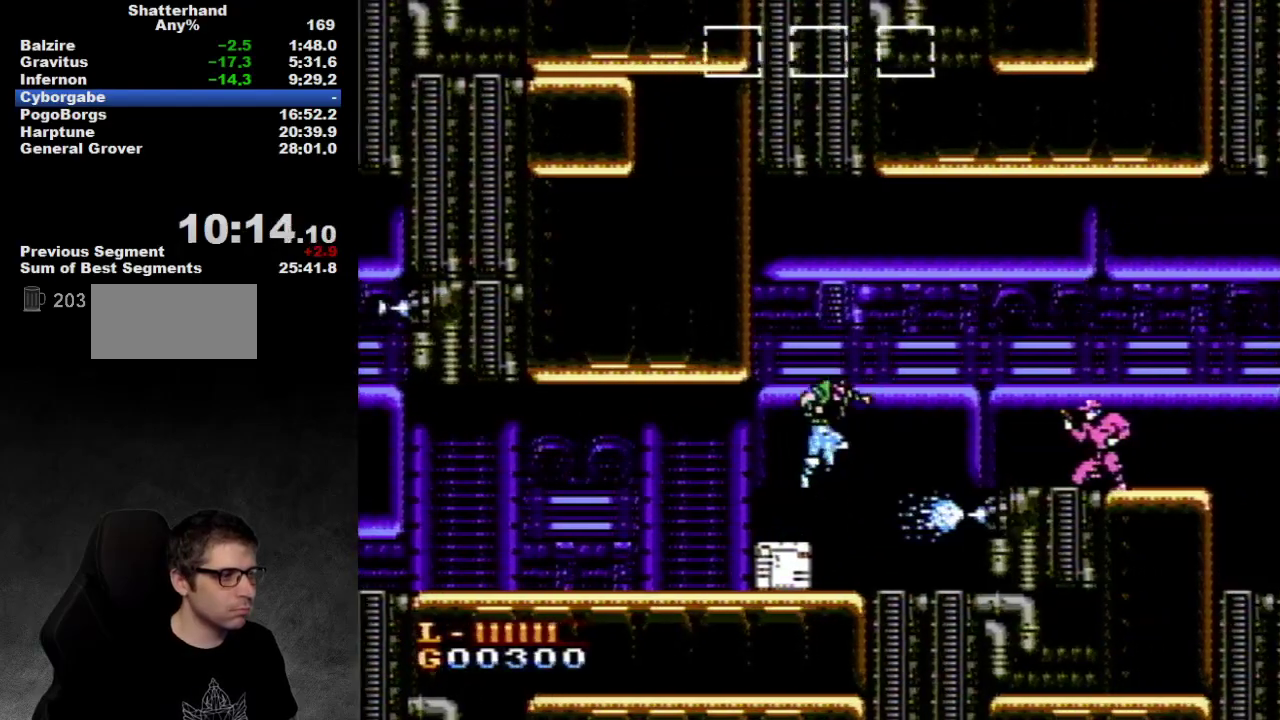
{"buttons": ["A", "DPAD_RIGHT"], "events": [[83, "A", "down"]]}
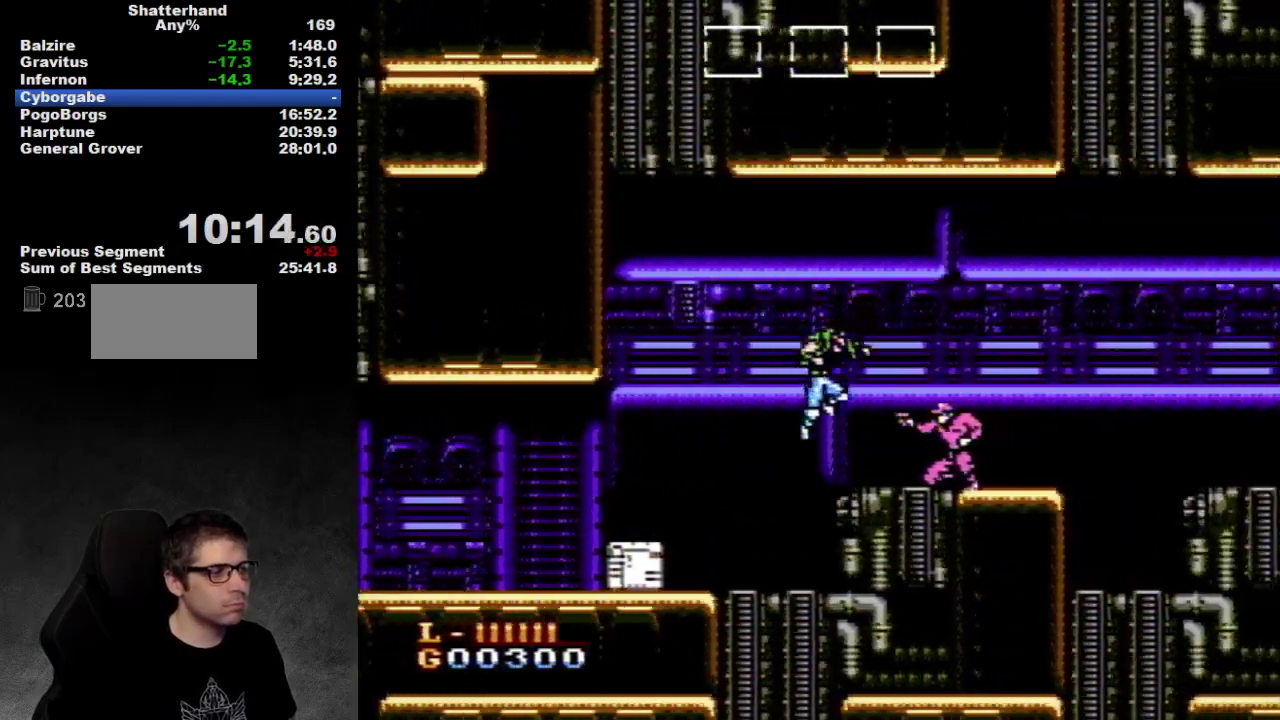
{"buttons": ["A", "DPAD_RIGHT"], "events": [[50, "A", "up"], [300, "A", "down"]]}
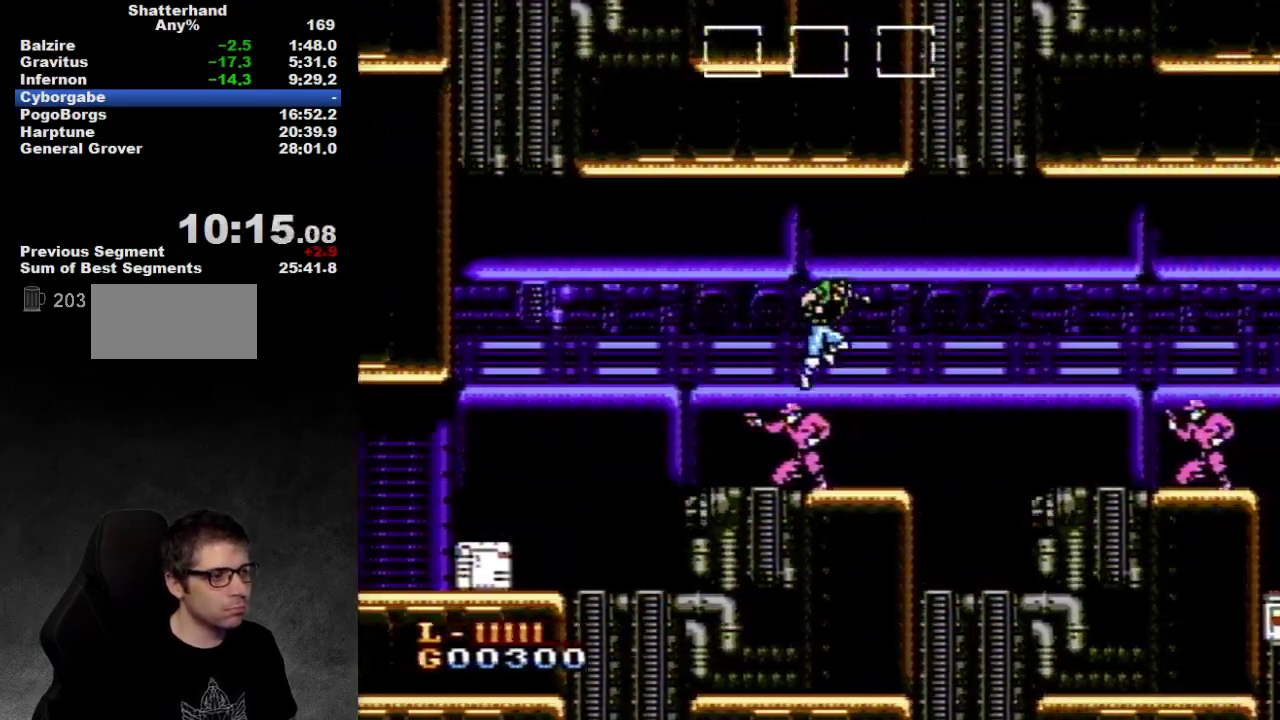
{"buttons": ["DPAD_RIGHT"], "events": [[183, "A", "up"]]}
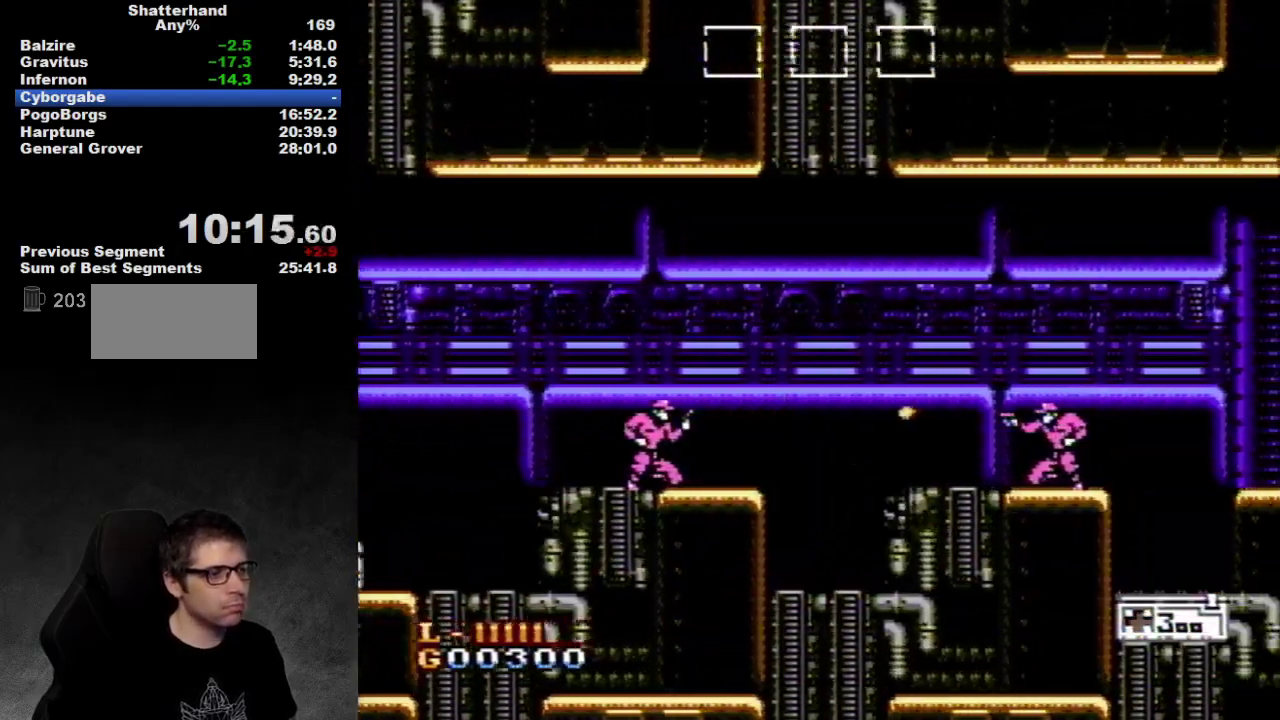
{"buttons": [], "events": [[217, "DPAD_RIGHT", "up"], [283, "DPAD_DOWN", "down"], [467, "DPAD_DOWN", "up"]]}
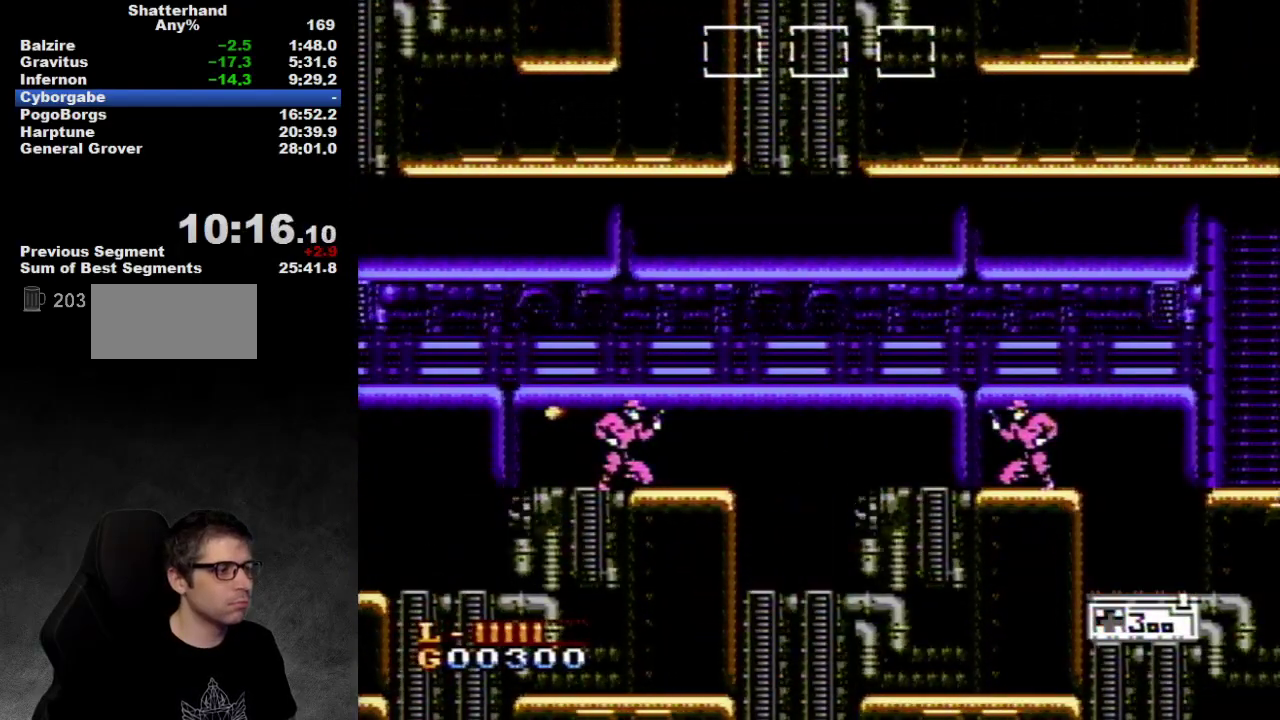
{"buttons": [], "events": [[217, "A", "down"], [350, "A", "up"]]}
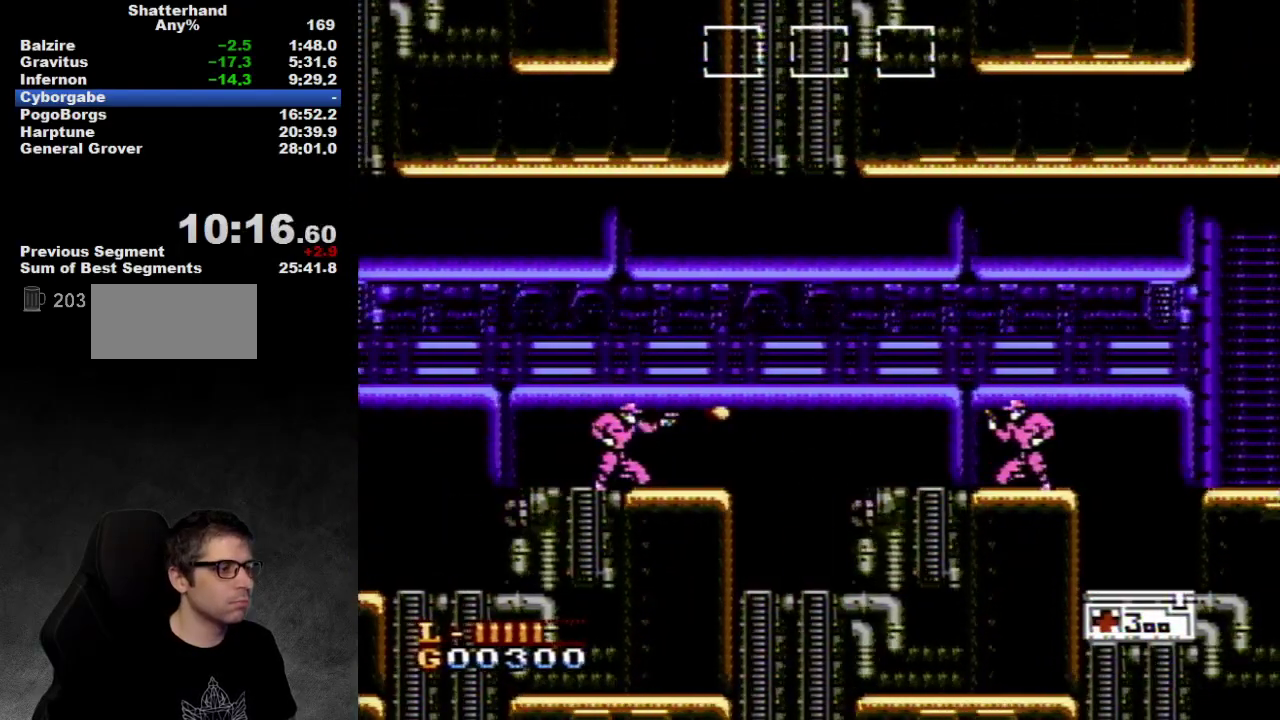
{"buttons": ["A", "DPAD_RIGHT"], "events": [[100, "DPAD_RIGHT", "down"], [400, "A", "down"]]}
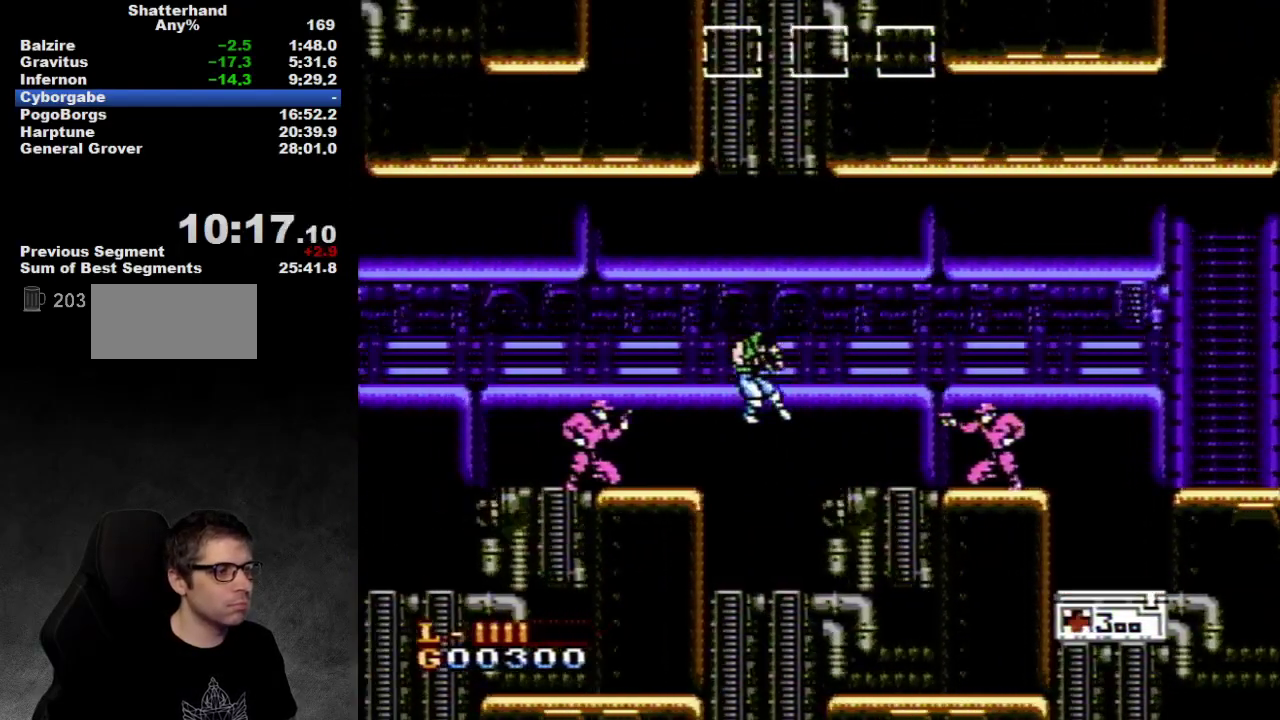
{"buttons": ["DPAD_RIGHT"], "events": [[250, "A", "up"], [283, "DPAD_RIGHT", "up"], [417, "DPAD_RIGHT", "down"]]}
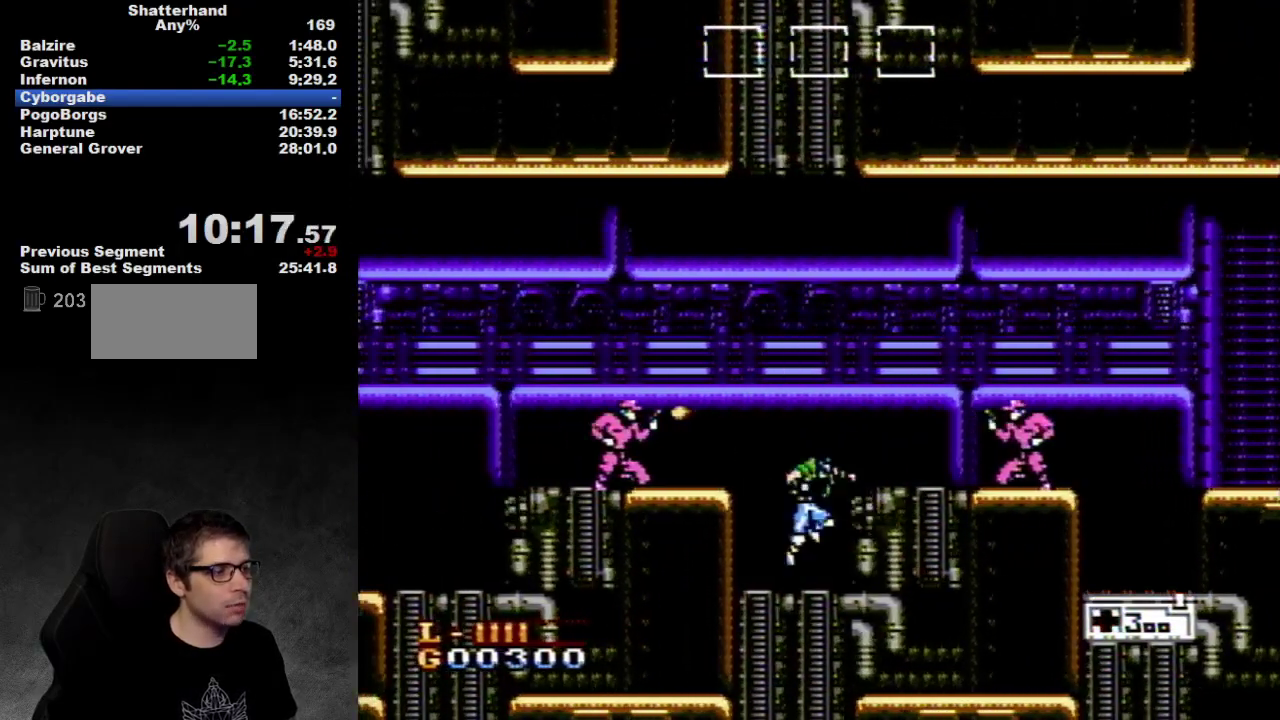
{"buttons": ["DPAD_RIGHT"], "events": [[117, "A", "down"], [333, "A", "up"]]}
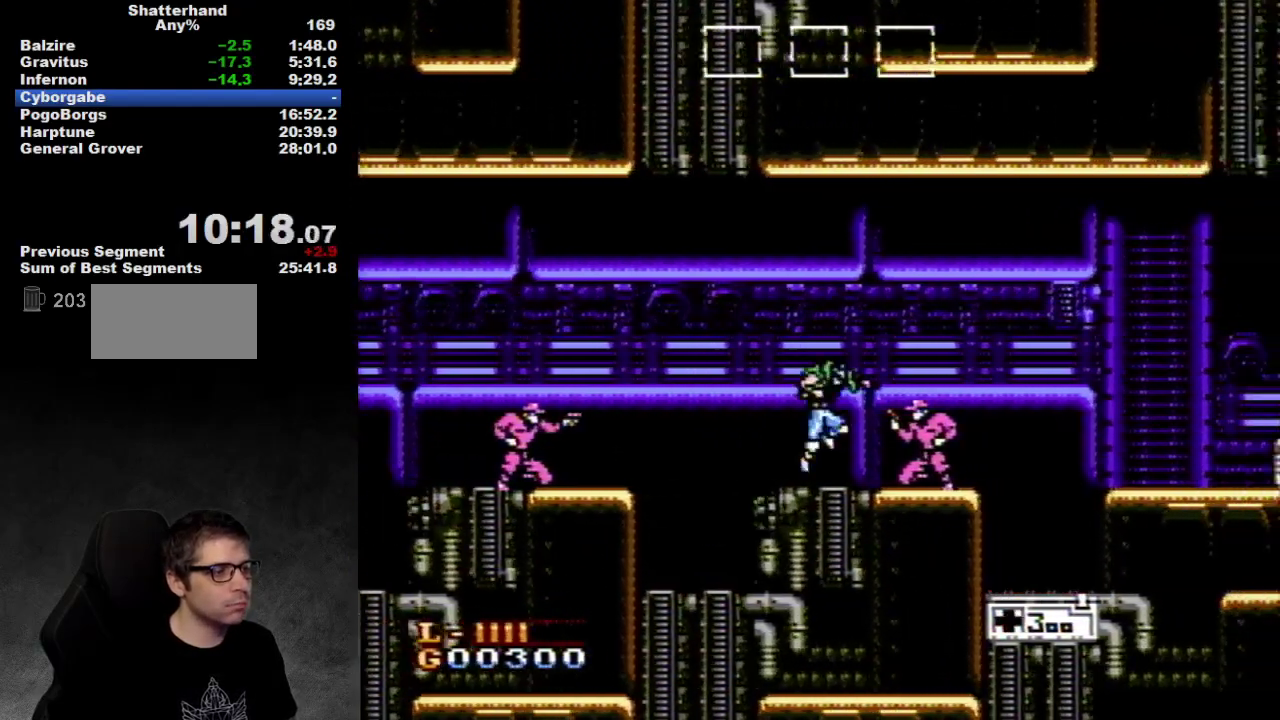
{"buttons": ["DPAD_RIGHT"], "events": [[367, "A", "down"], [450, "A", "up"]]}
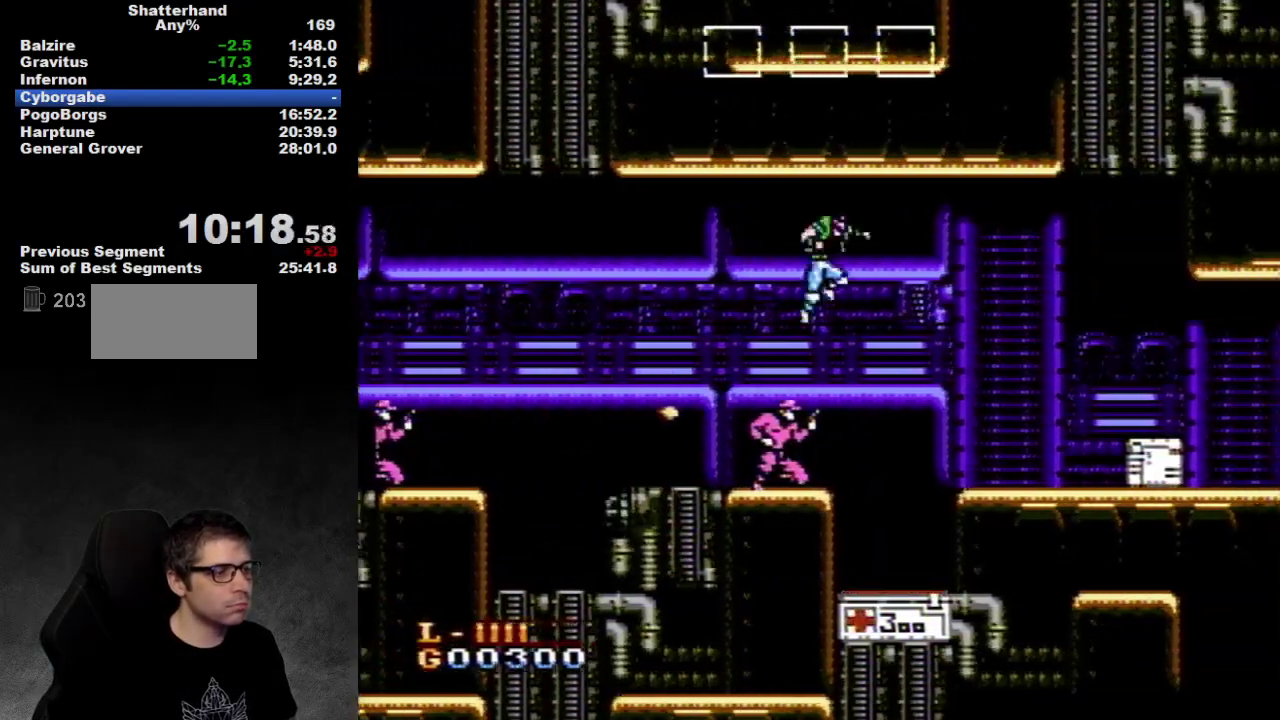
{"buttons": ["DPAD_RIGHT"], "events": [[283, "DPAD_RIGHT", "up"], [317, "DPAD_LEFT", "down"], [467, "DPAD_LEFT", "up"], [467, "DPAD_RIGHT", "down"]]}
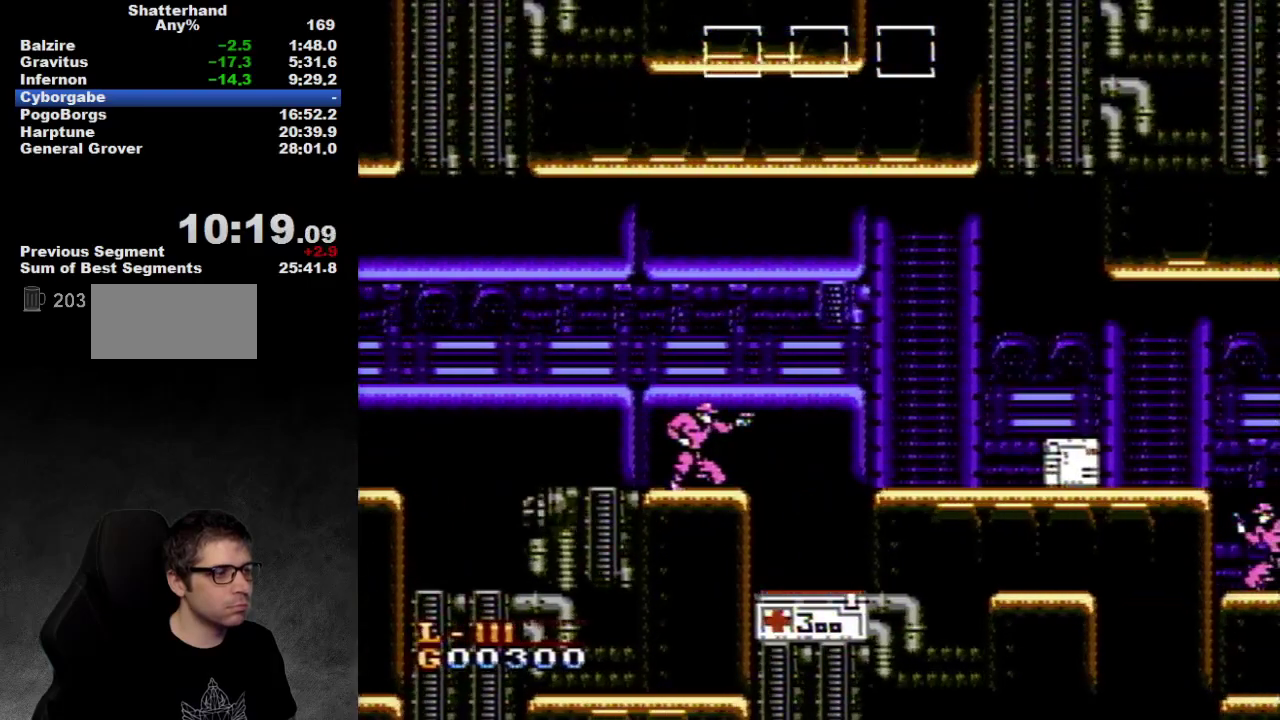
{"buttons": [], "events": [[133, "DPAD_RIGHT", "up"]]}
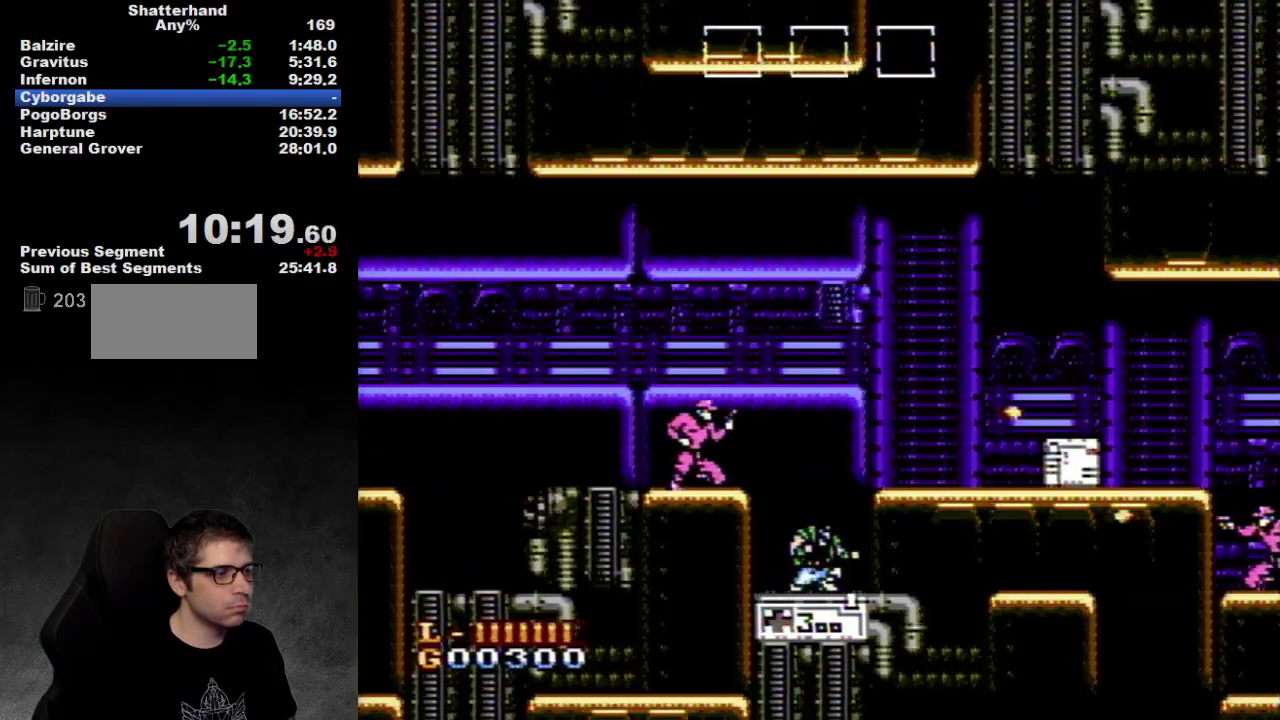
{"buttons": ["DPAD_RIGHT"], "events": [[50, "DPAD_DOWN", "down"], [183, "DPAD_DOWN", "up"], [283, "A", "down"], [283, "DPAD_RIGHT", "down"], [417, "A", "up"]]}
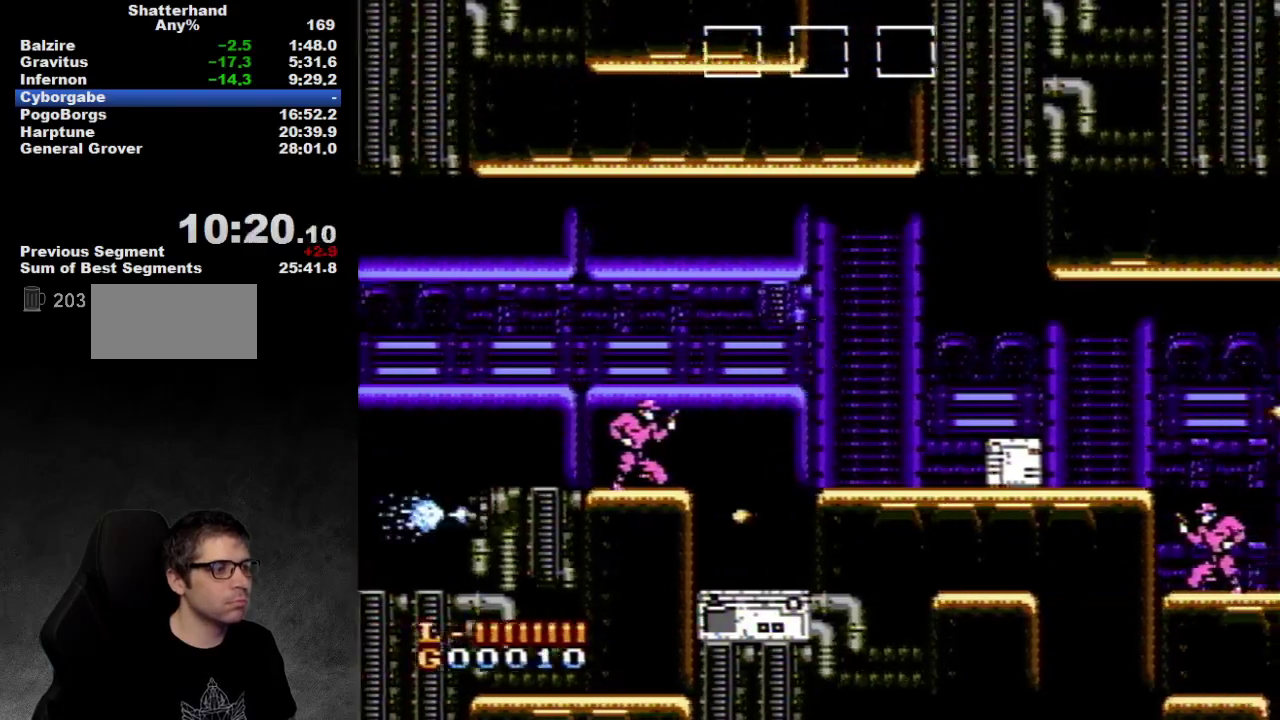
{"buttons": ["A", "DPAD_RIGHT"], "events": [[467, "A", "down"]]}
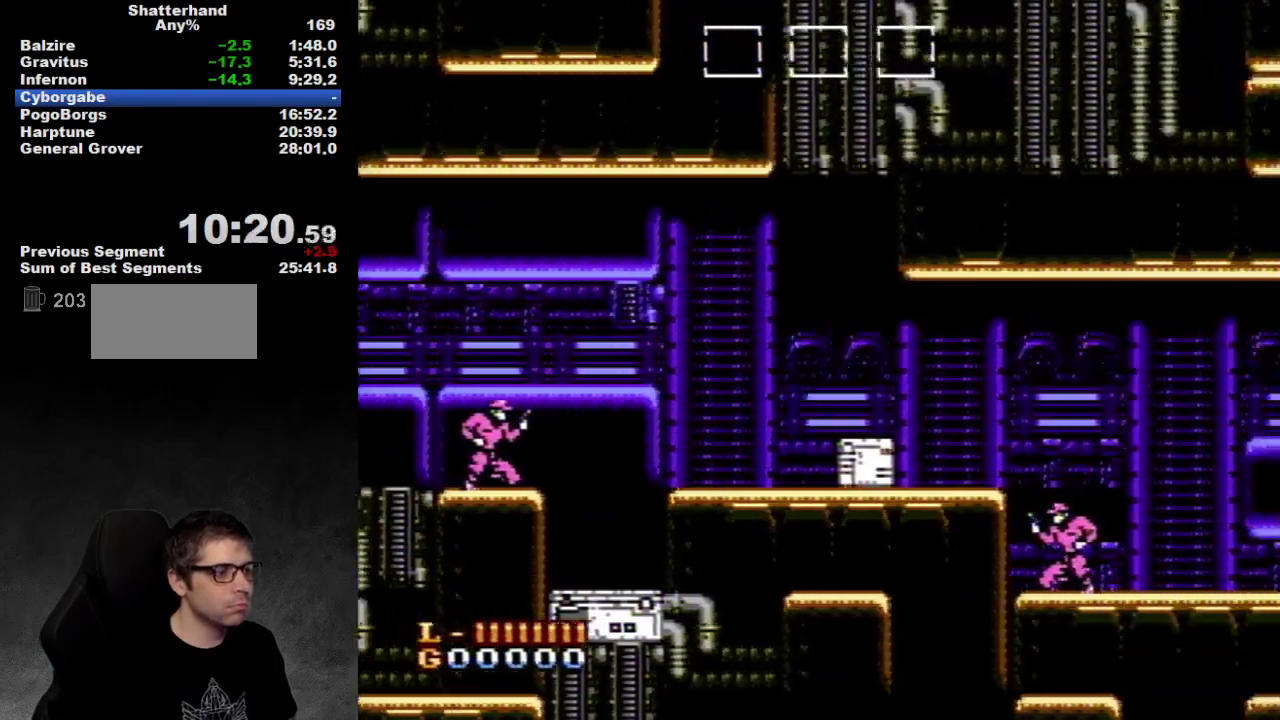
{"buttons": ["DPAD_RIGHT"], "events": [[33, "A", "up"]]}
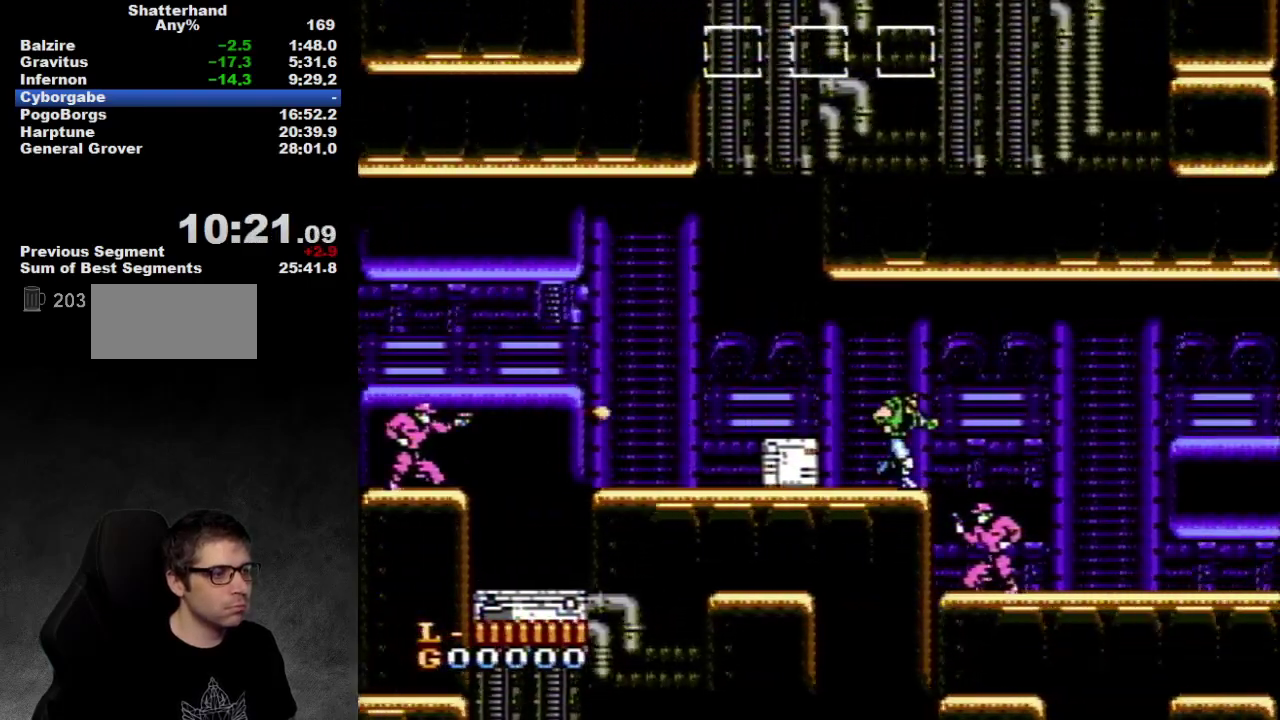
{"buttons": ["DPAD_RIGHT"], "events": [[250, "A", "down"], [317, "A", "up"]]}
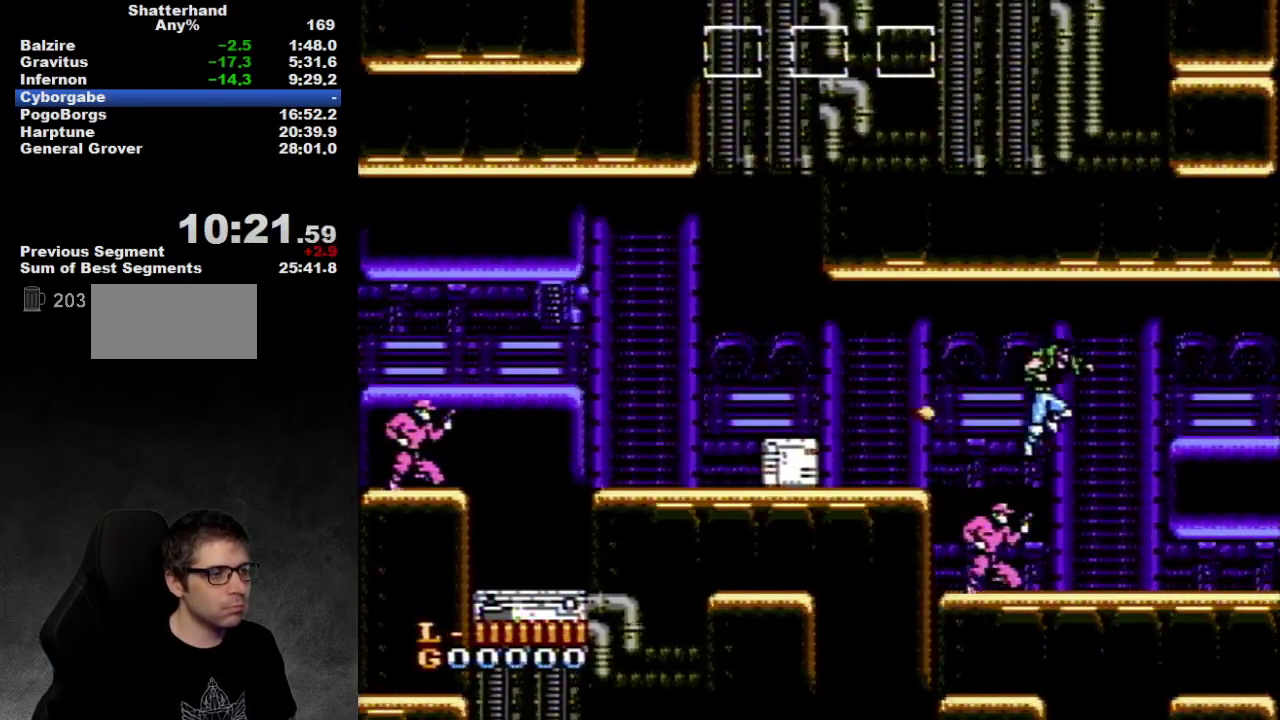
{"buttons": ["DPAD_RIGHT"], "events": []}
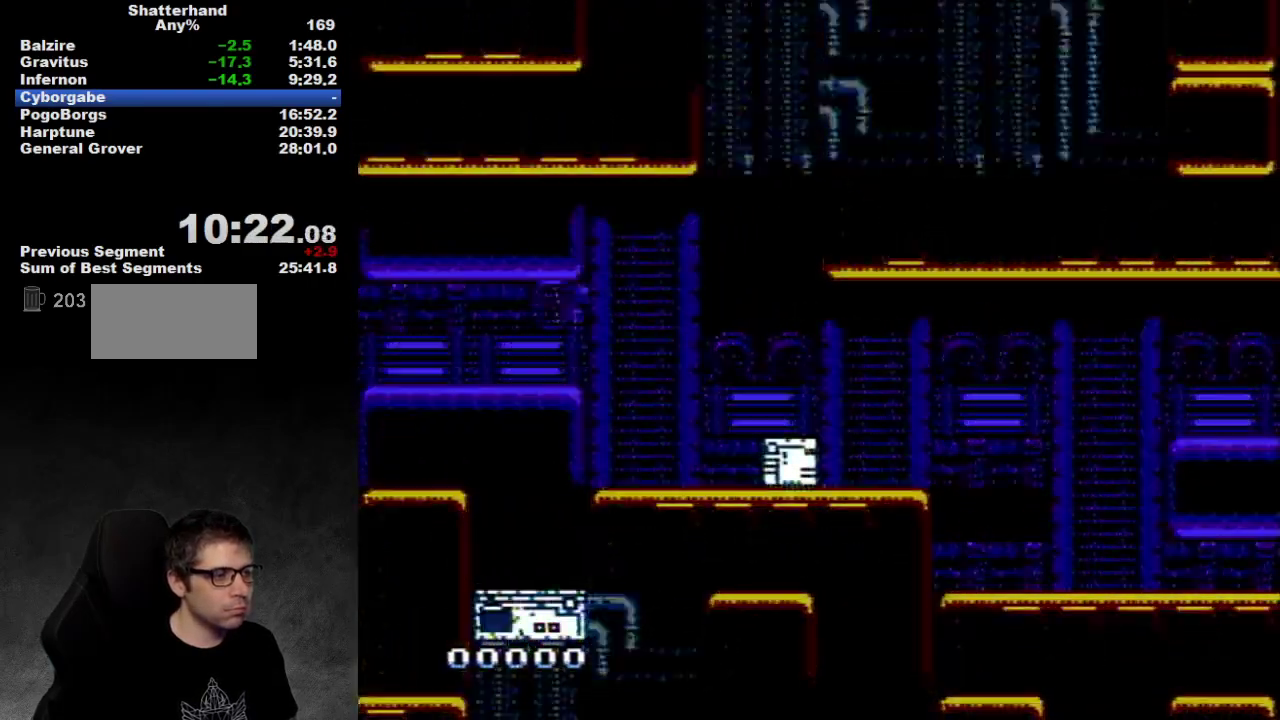
{"buttons": ["DPAD_RIGHT"], "events": []}
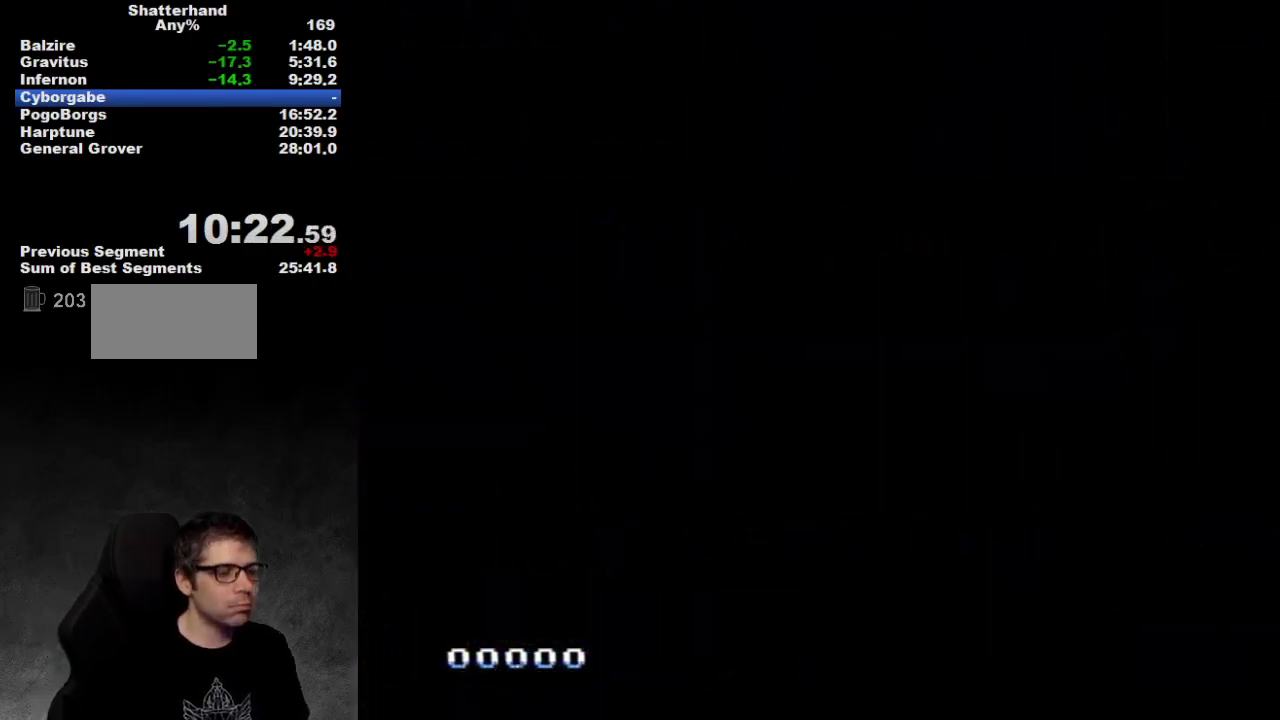
{"buttons": ["DPAD_RIGHT"], "events": []}
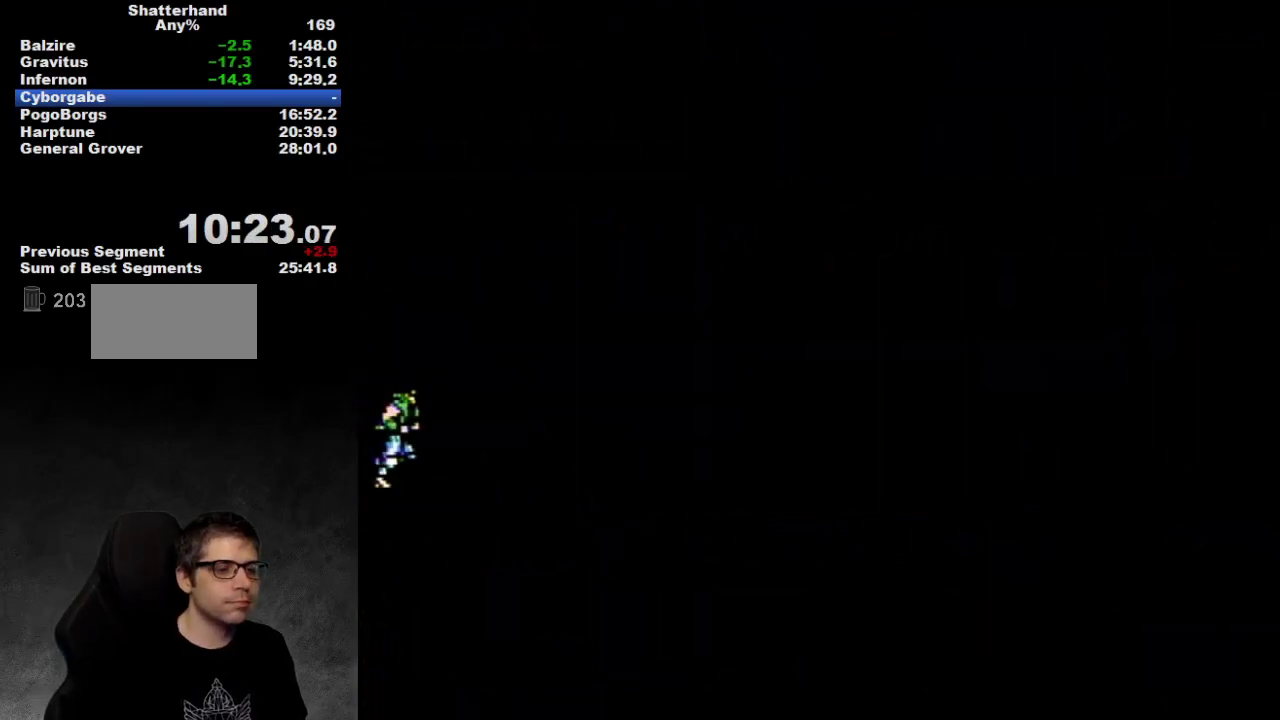
{"buttons": ["DPAD_RIGHT"], "events": []}
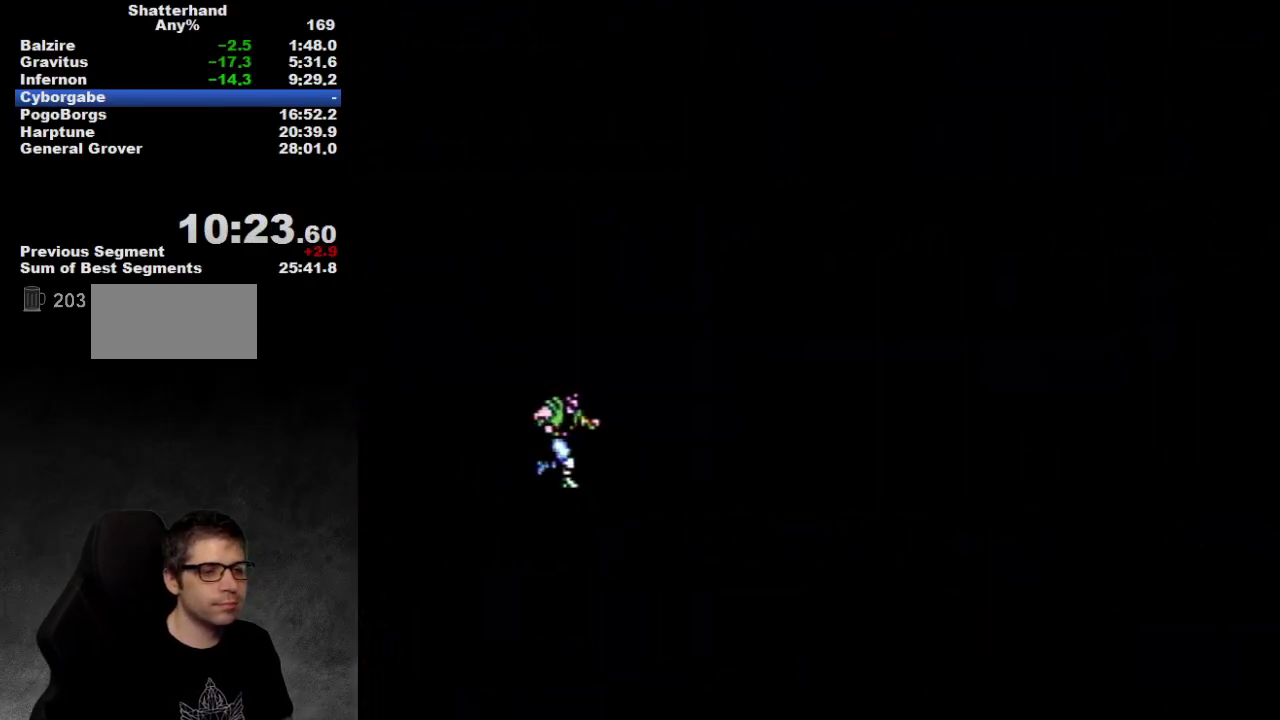
{"buttons": ["DPAD_RIGHT"], "events": []}
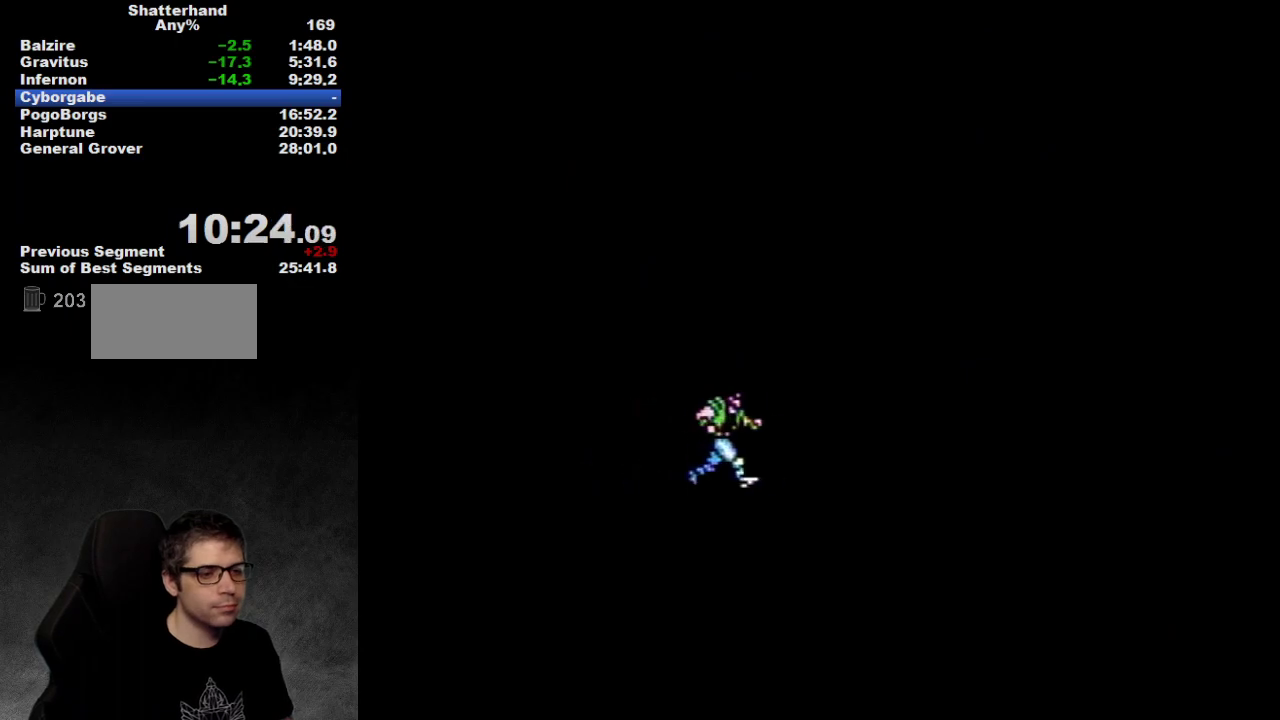
{"buttons": ["DPAD_RIGHT"], "events": []}
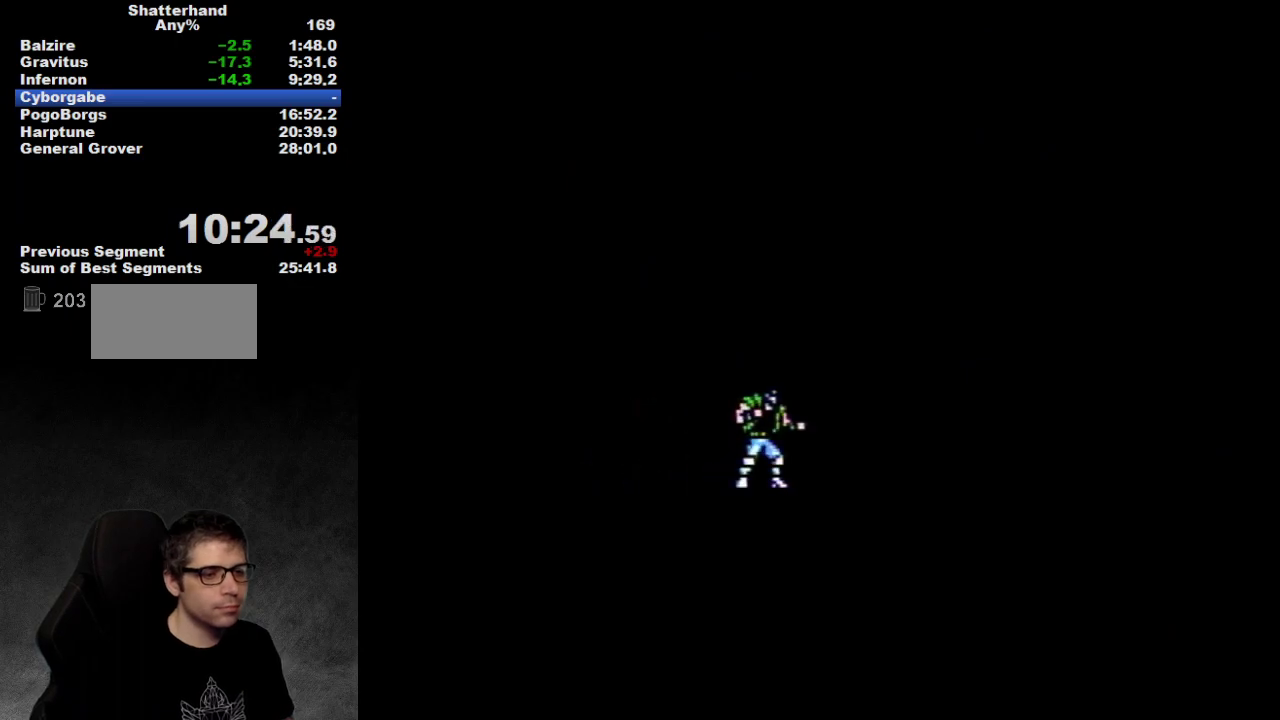
{"buttons": ["DPAD_RIGHT"], "events": []}
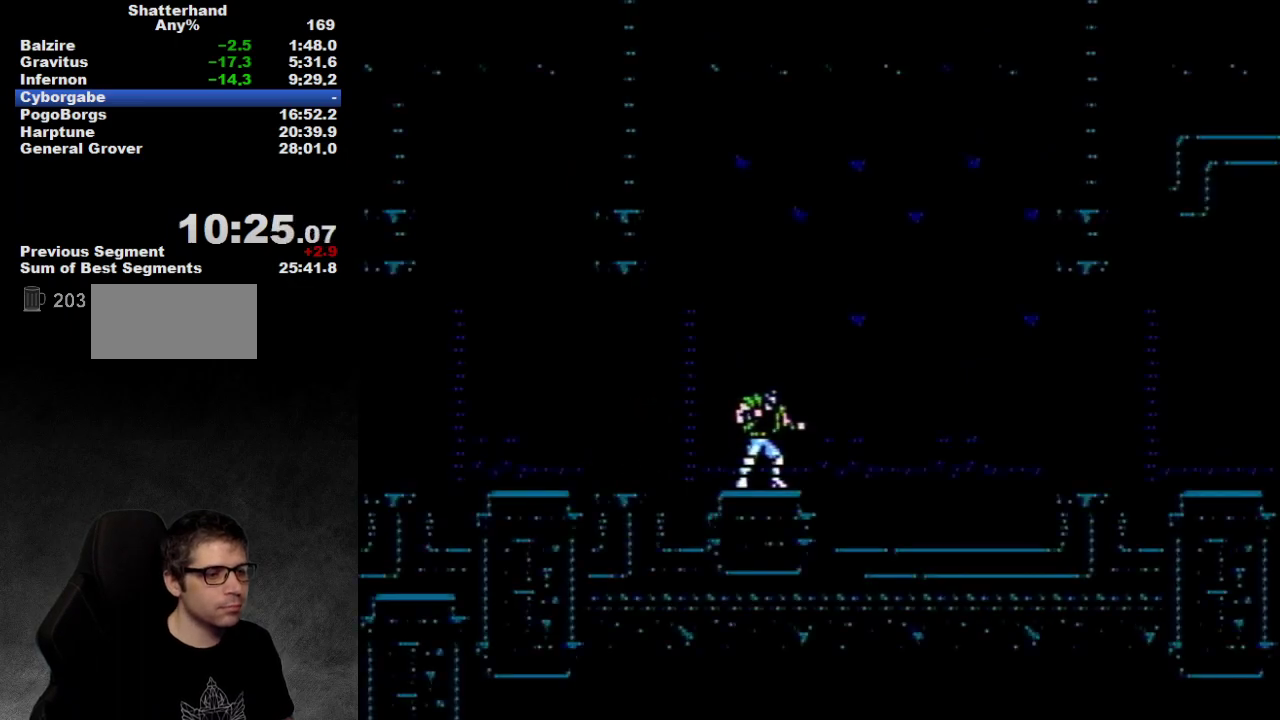
{"buttons": ["DPAD_RIGHT"], "events": []}
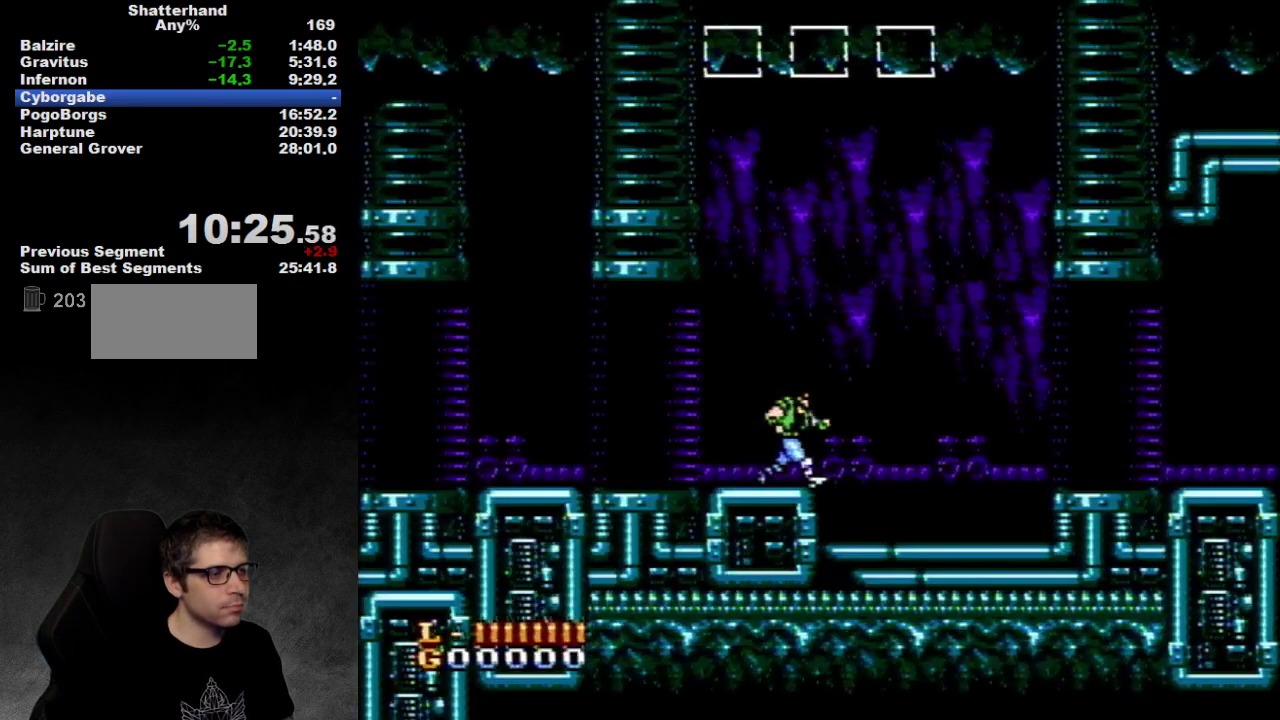
{"buttons": ["DPAD_RIGHT"], "events": []}
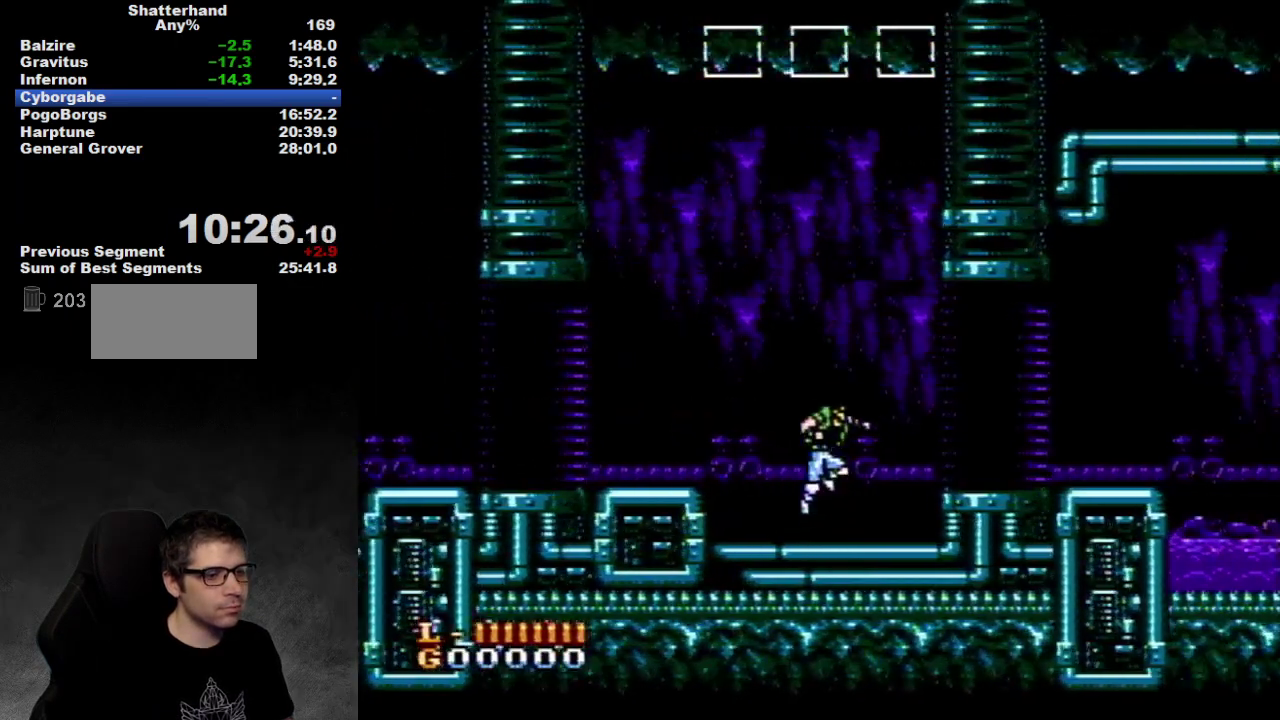
{"buttons": ["DPAD_RIGHT"], "events": [[133, "A", "down"], [383, "A", "up"]]}